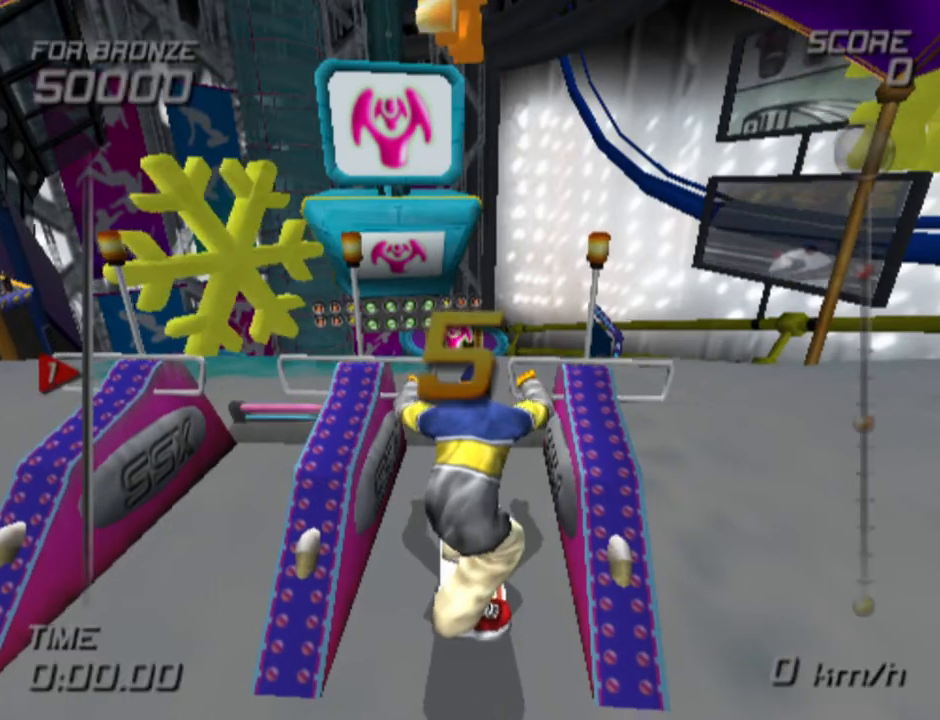
Gameplay with a controller (PlayStation layout); each line is a JSON object with the inputs held at the frame after it. "events" lists button and stick changes between this image and that frame as [ms after this image, input, new state], when the widget could be followed in between. Not read: R1.
{"buttons": [], "left_stick": "up", "right_stick": "center", "events": [[433, "left_stick", "up"]]}
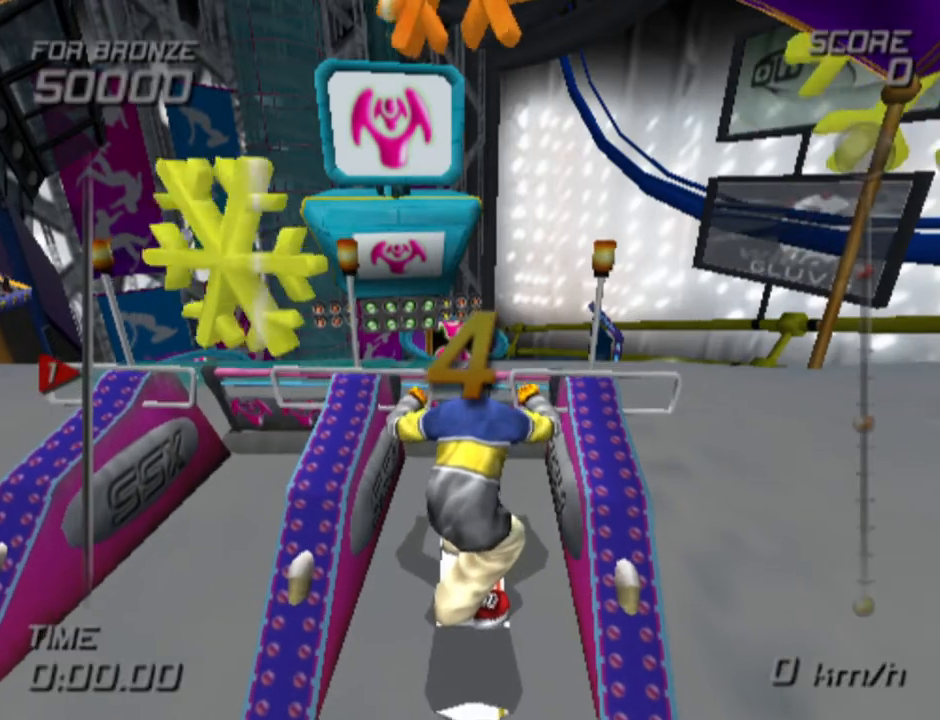
{"buttons": [], "left_stick": "down", "right_stick": "center", "events": [[367, "left_stick", "down"]]}
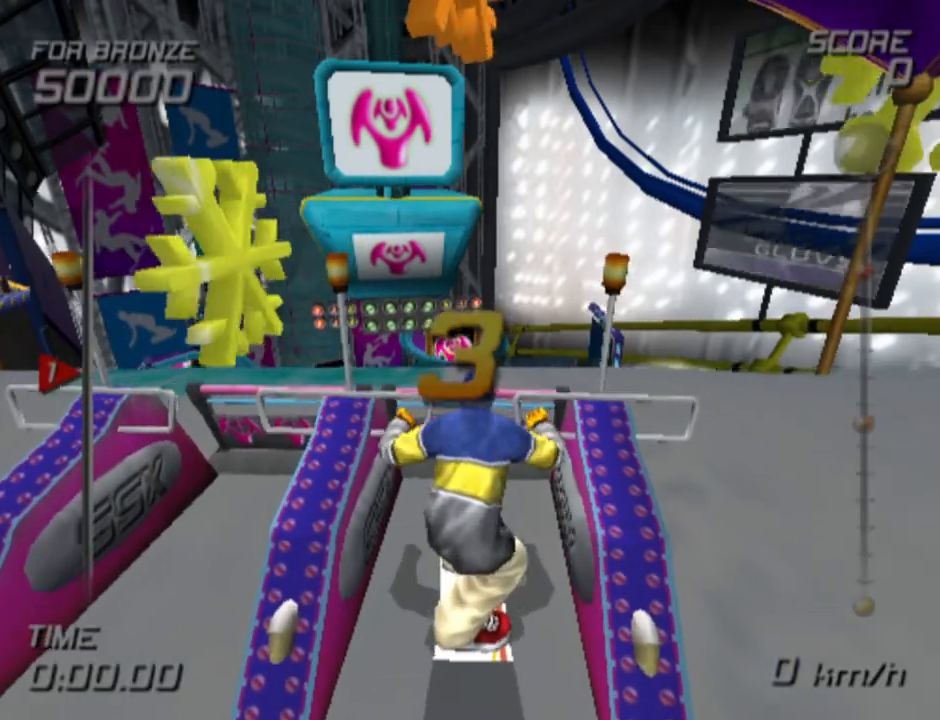
{"buttons": [], "left_stick": "up", "right_stick": "center", "events": [[217, "left_stick", "up"]]}
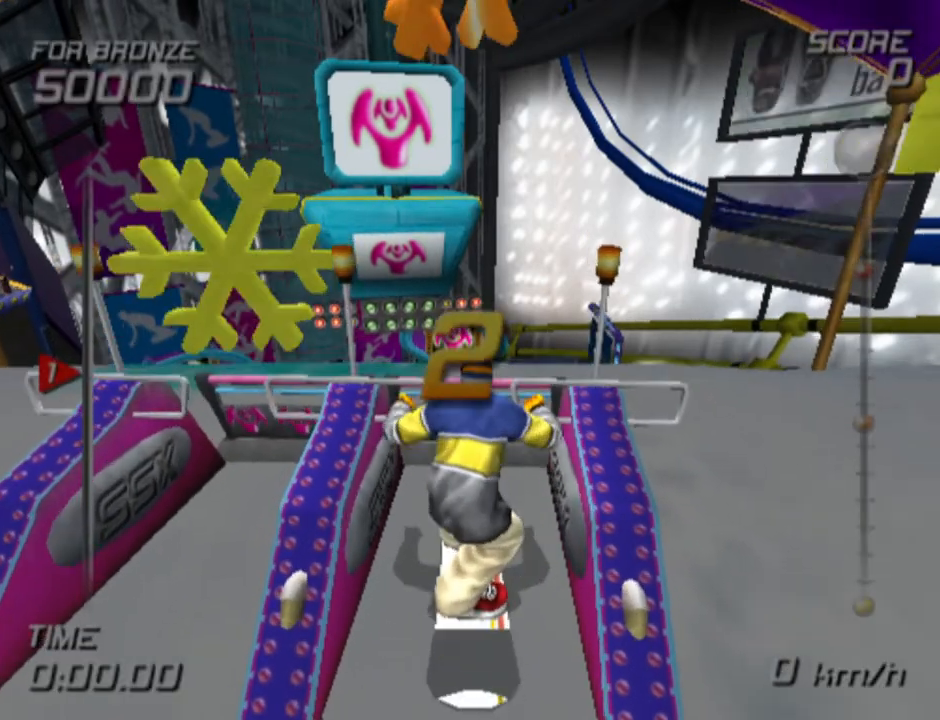
{"buttons": [], "left_stick": "up", "right_stick": "center", "events": [[83, "left_stick", "down"], [233, "left_stick", "up"]]}
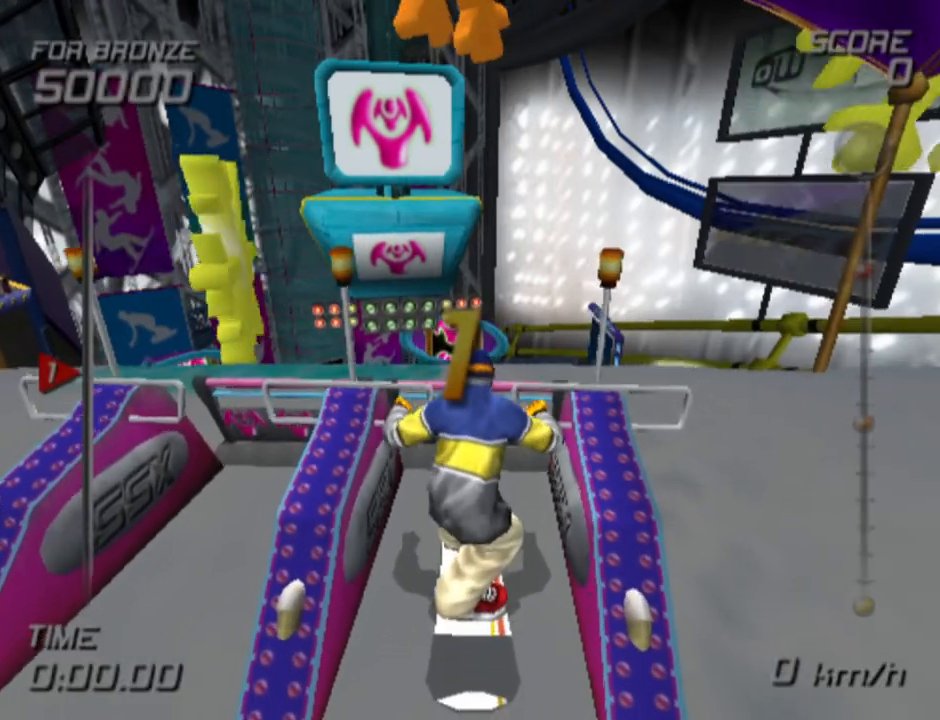
{"buttons": [], "left_stick": "up", "right_stick": "center", "events": []}
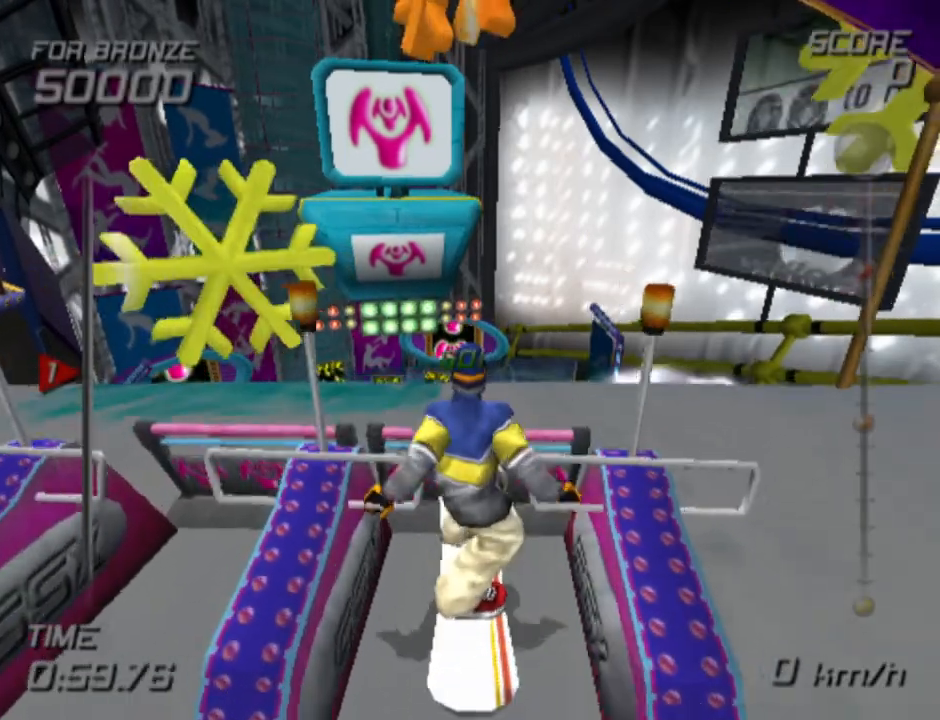
{"buttons": [], "left_stick": "up", "right_stick": "center", "events": []}
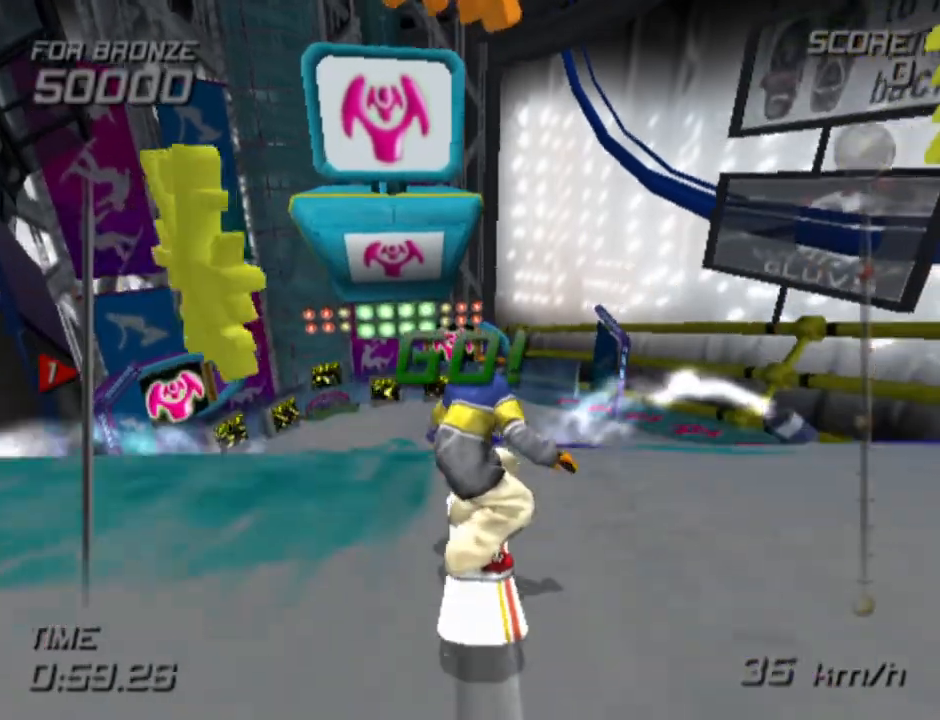
{"buttons": [], "left_stick": "up", "right_stick": "center", "events": []}
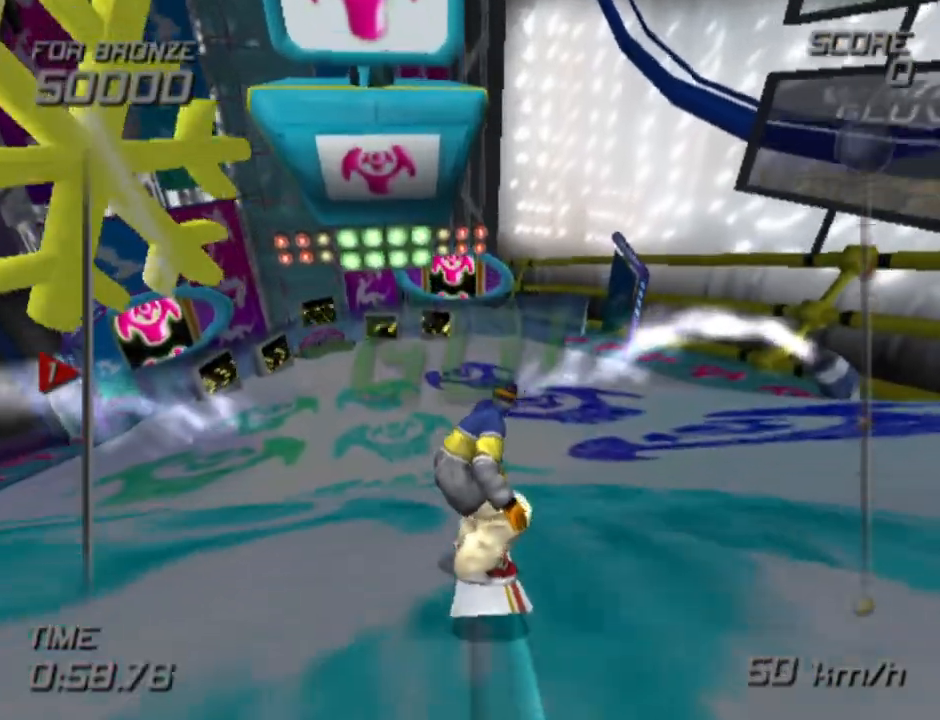
{"buttons": [], "left_stick": "center", "right_stick": "center", "events": [[383, "left_stick", "center"]]}
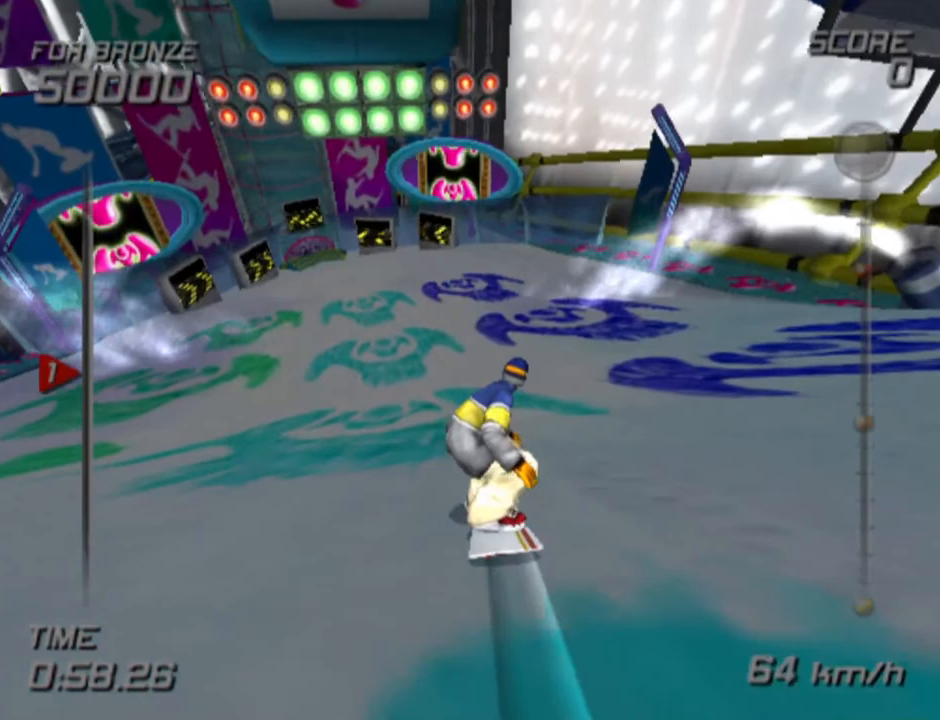
{"buttons": [], "left_stick": "up", "right_stick": "center", "events": [[83, "left_stick", "up-left"], [317, "left_stick", "up"]]}
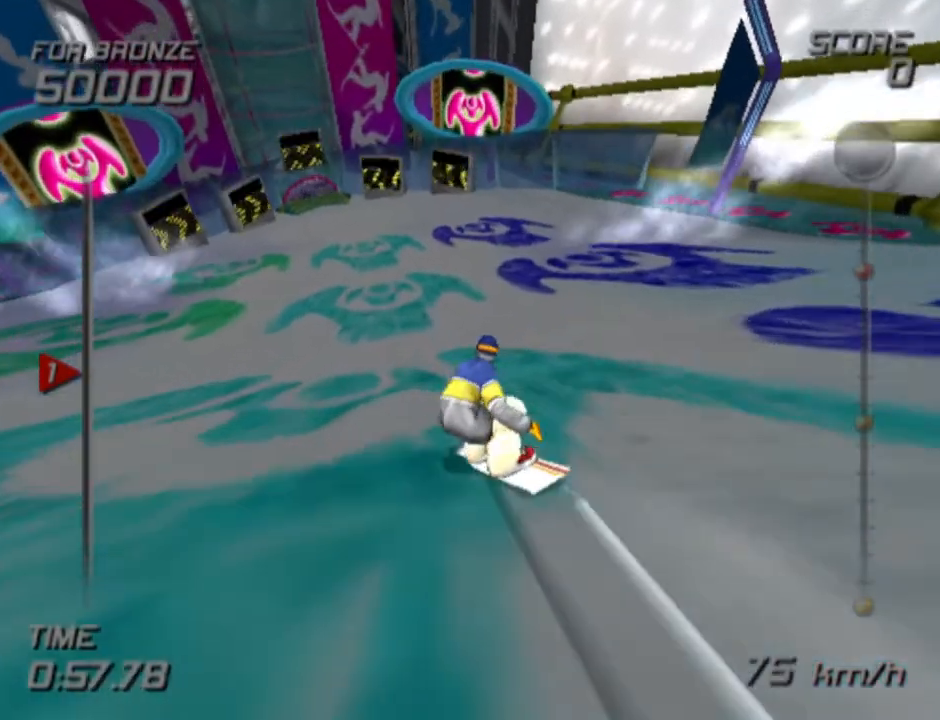
{"buttons": [], "left_stick": "up", "right_stick": "center", "events": []}
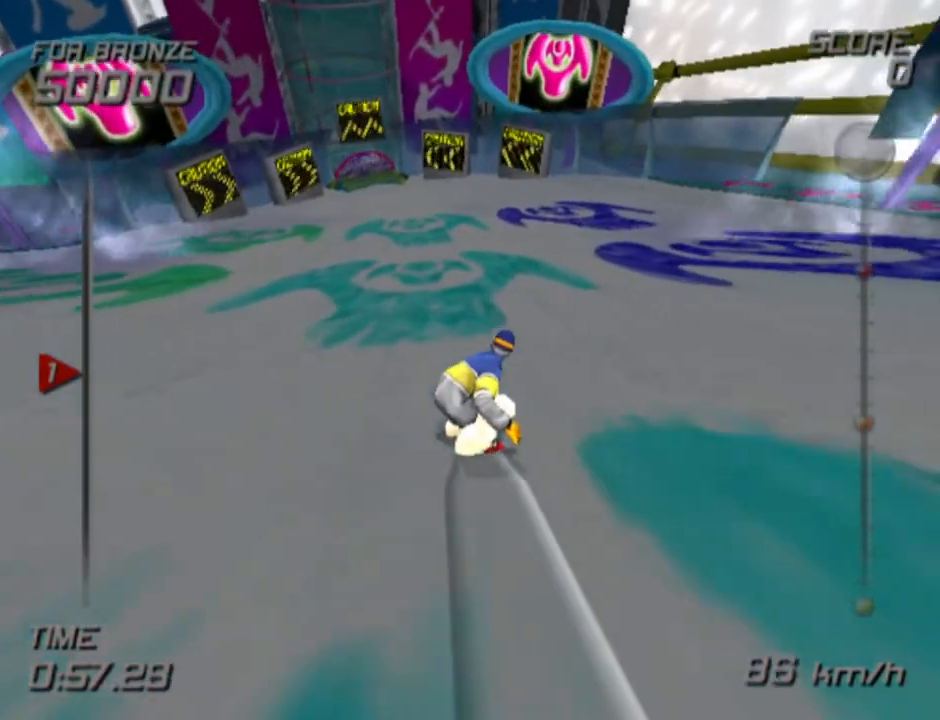
{"buttons": [], "left_stick": "up", "right_stick": "center", "events": []}
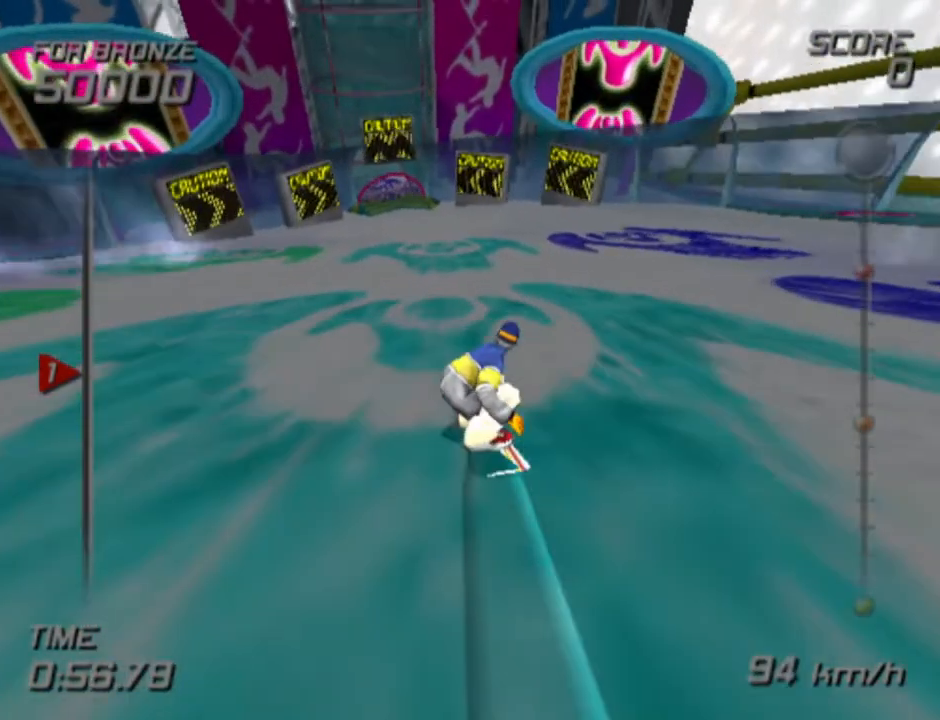
{"buttons": [], "left_stick": "up", "right_stick": "center", "events": []}
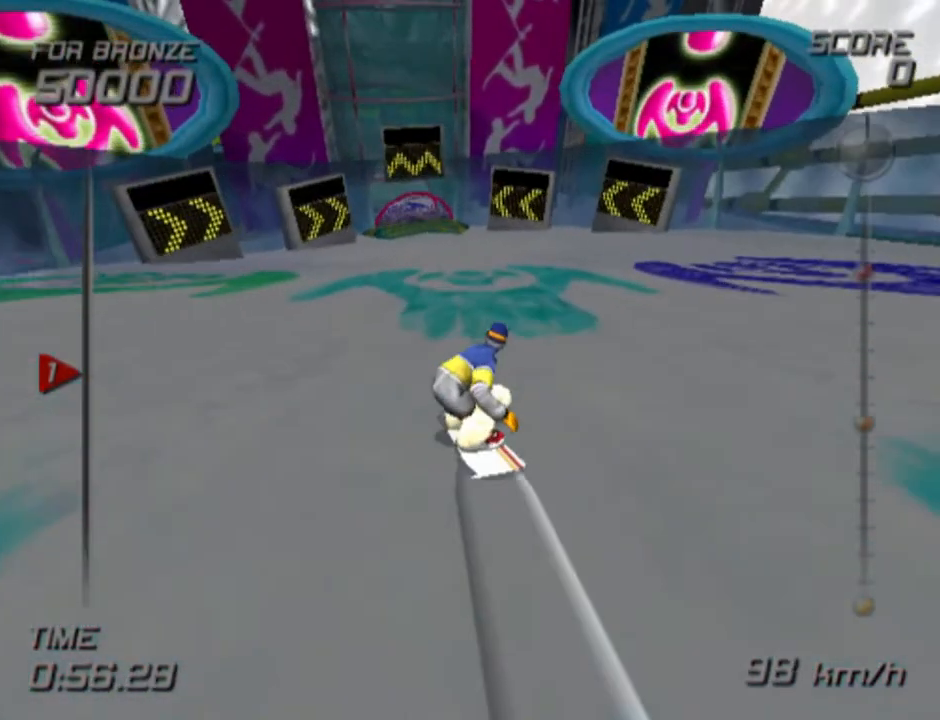
{"buttons": [], "left_stick": "up", "right_stick": "center", "events": []}
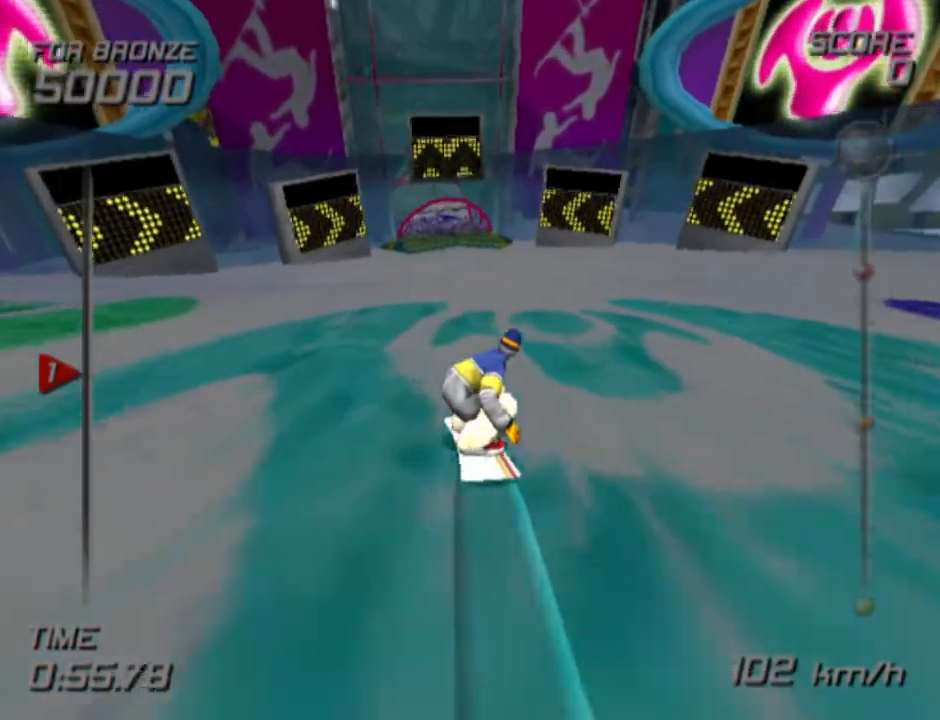
{"buttons": [], "left_stick": "up", "right_stick": "center", "events": []}
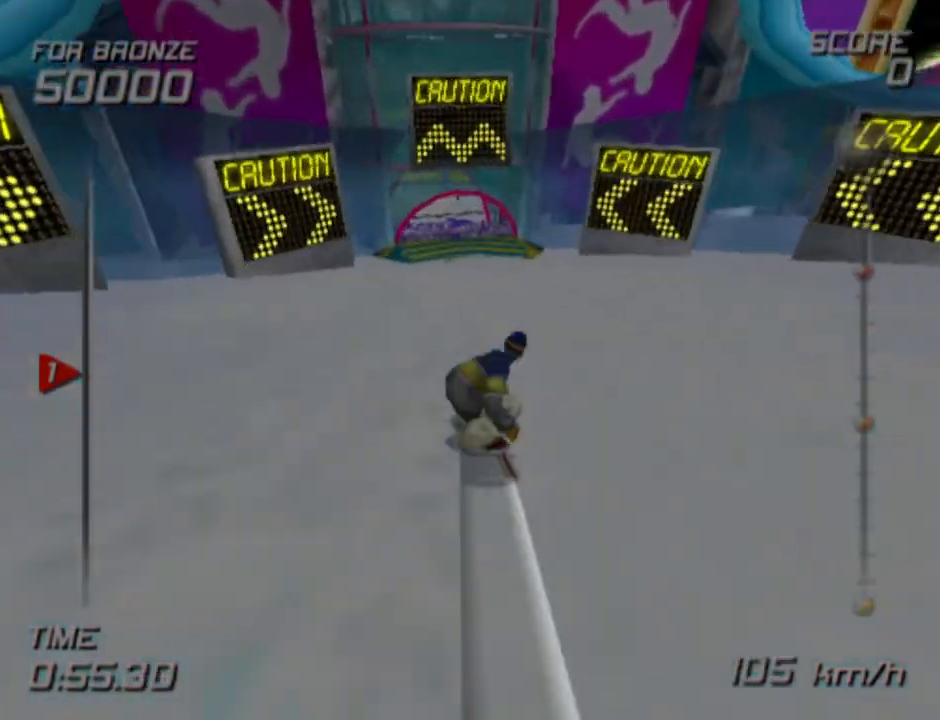
{"buttons": ["CROSS"], "left_stick": "center", "right_stick": "center", "events": [[300, "CROSS", "down"], [350, "left_stick", "center"], [417, "DPAD_LEFT", "down"], [433, "DPAD_UP", "down"], [467, "DPAD_UP", "up"], [500, "DPAD_LEFT", "up"]]}
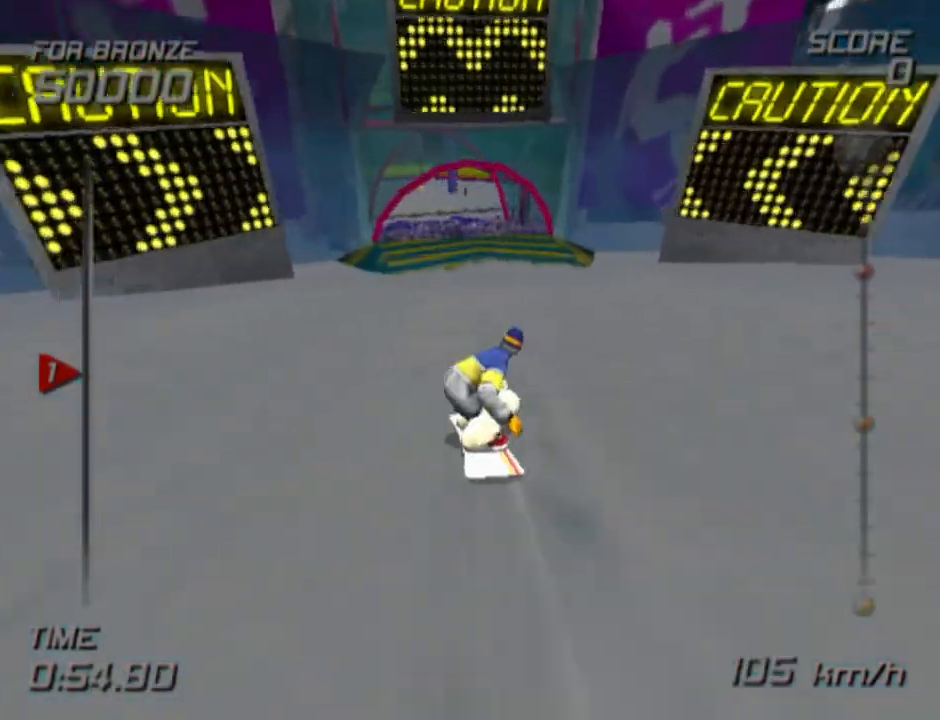
{"buttons": ["CROSS", "DPAD_LEFT"], "left_stick": "center", "right_stick": "center", "events": [[317, "DPAD_LEFT", "down"]]}
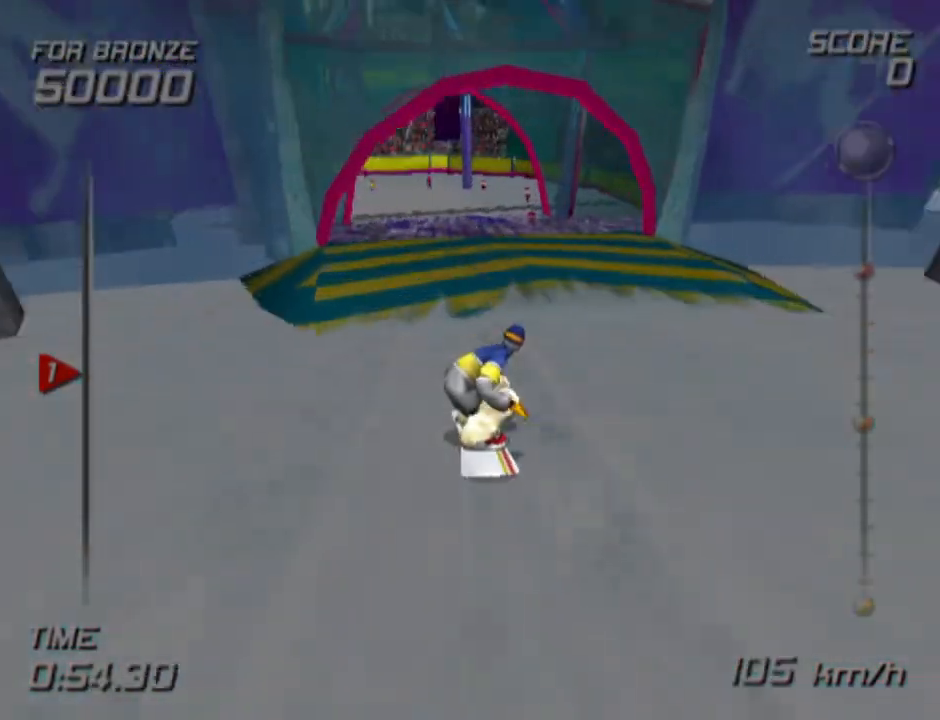
{"buttons": ["DPAD_LEFT"], "left_stick": "center", "right_stick": "center", "events": [[233, "CROSS", "up"]]}
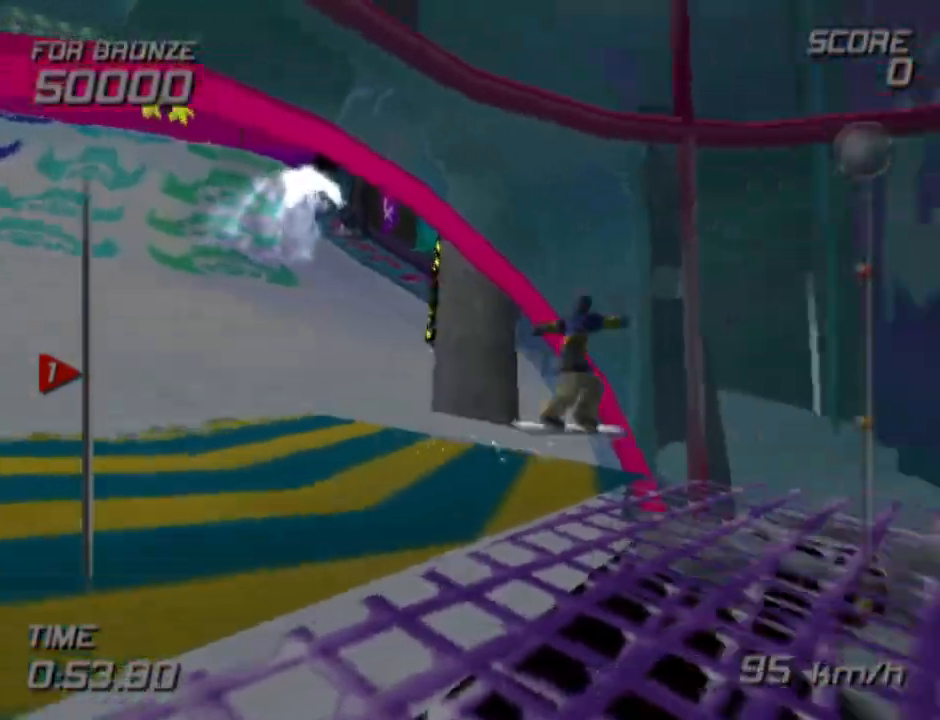
{"buttons": ["DPAD_LEFT"], "left_stick": "center", "right_stick": "center", "events": []}
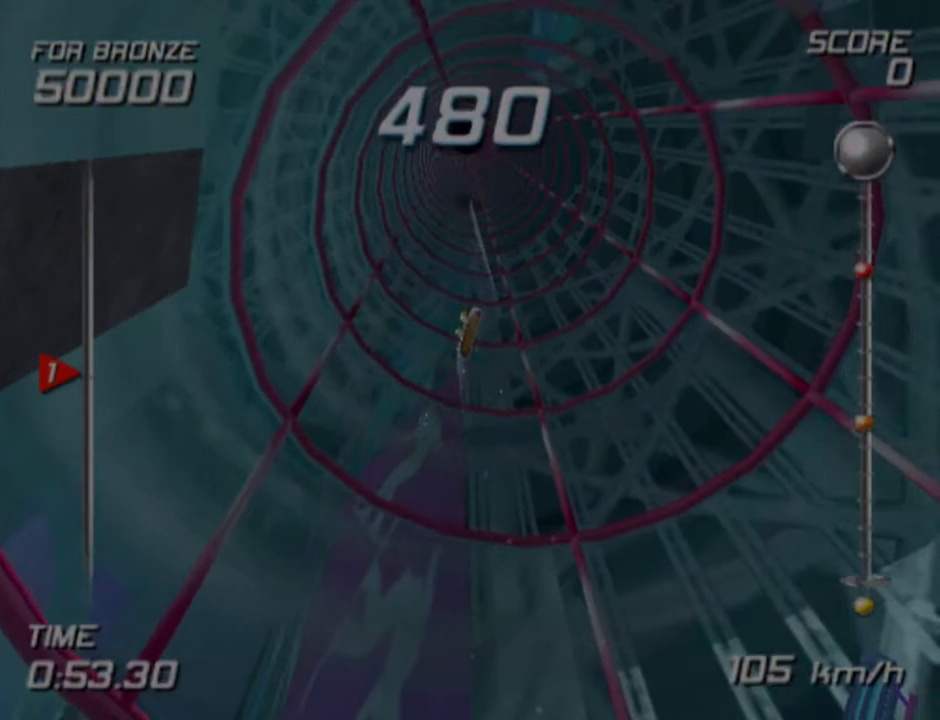
{"buttons": ["DPAD_LEFT"], "left_stick": "center", "right_stick": "center", "events": []}
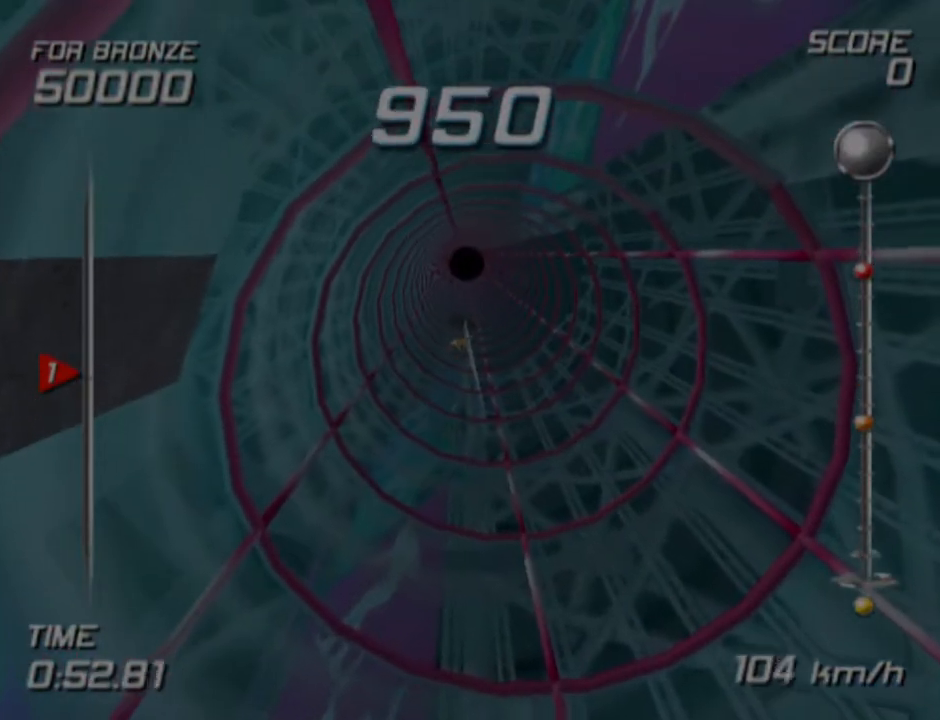
{"buttons": ["L1", "DPAD_UP", "DPAD_LEFT"], "left_stick": "center", "right_stick": "center", "events": [[417, "L1", "down"], [483, "DPAD_UP", "down"]]}
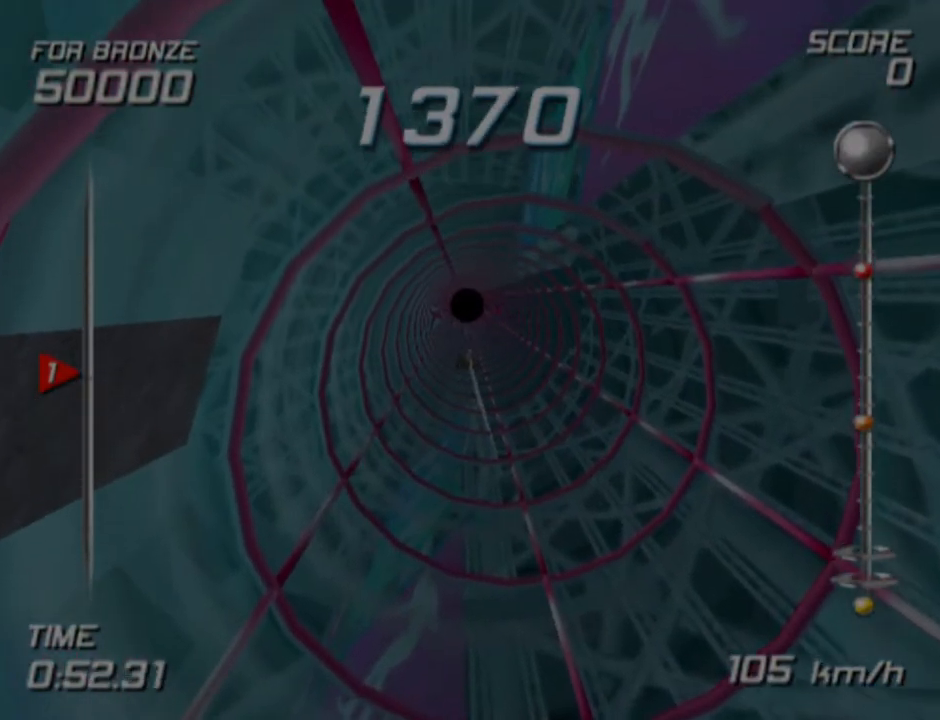
{"buttons": ["L1", "DPAD_LEFT"], "left_stick": "center", "right_stick": "center", "events": [[133, "DPAD_UP", "up"]]}
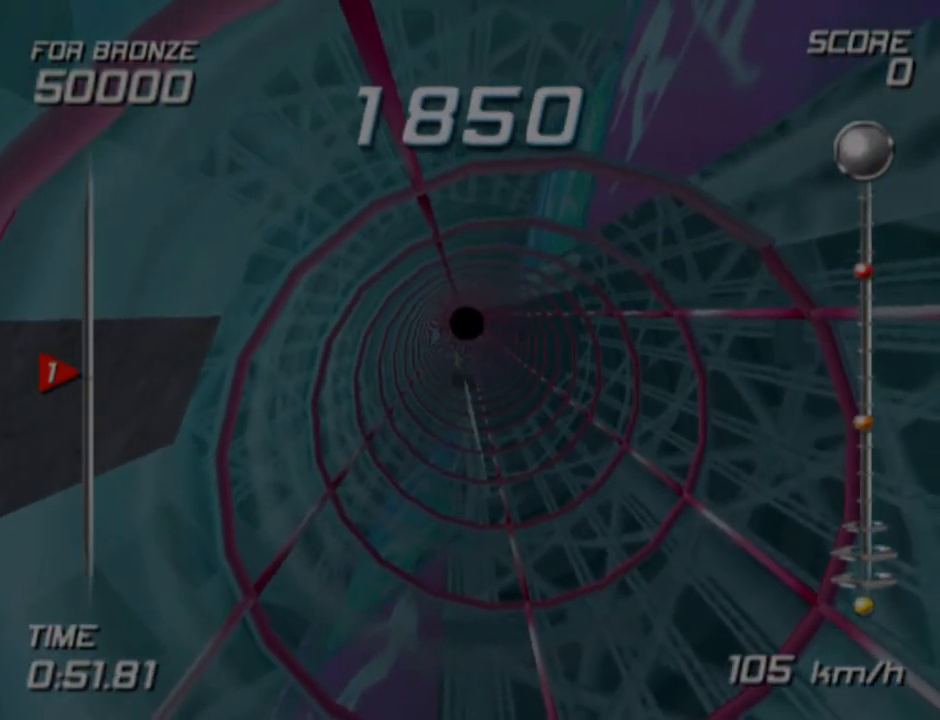
{"buttons": ["L1", "L2", "DPAD_UP", "DPAD_LEFT"], "left_stick": "center", "right_stick": "center", "events": [[83, "L2", "down"], [117, "DPAD_UP", "down"]]}
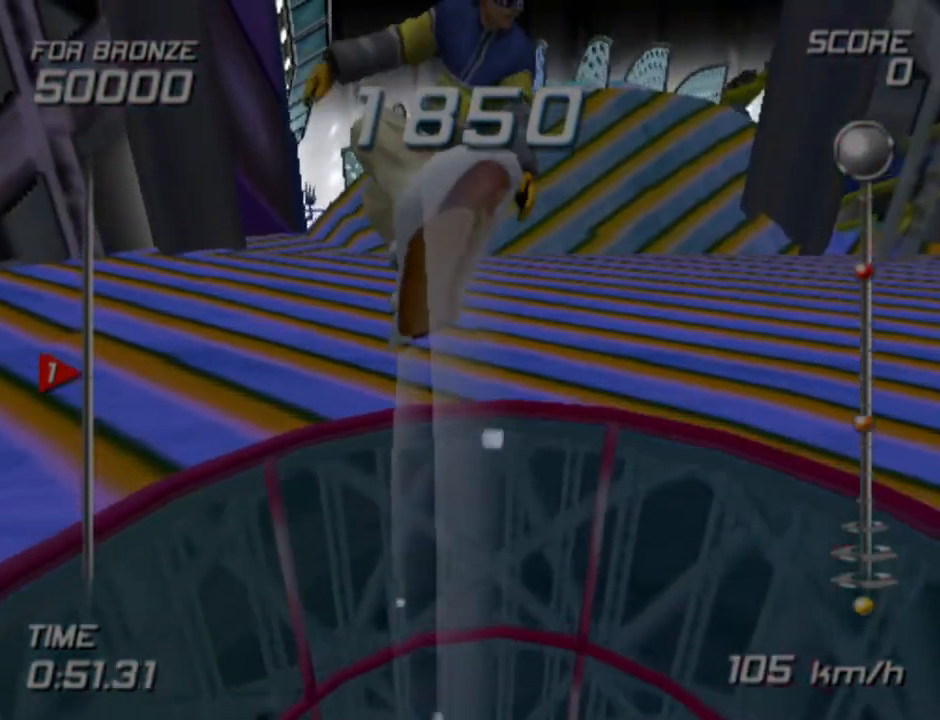
{"buttons": ["L1", "L2", "DPAD_UP", "DPAD_LEFT"], "left_stick": "center", "right_stick": "center", "events": []}
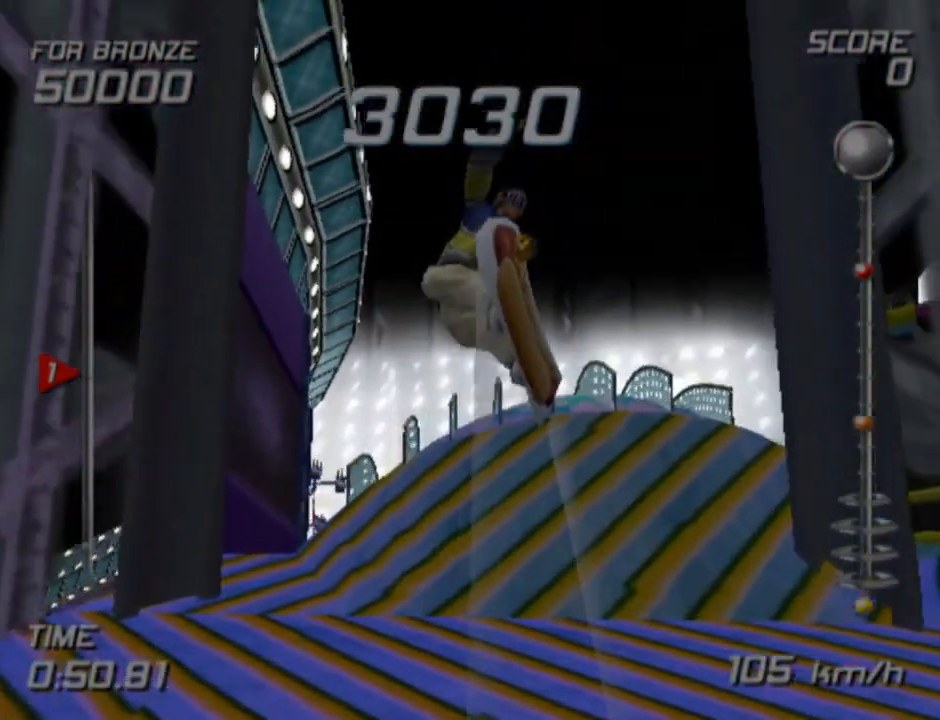
{"buttons": ["L1", "R2"], "left_stick": "center", "right_stick": "center", "events": [[67, "R2", "down"], [200, "DPAD_UP", "up"], [233, "DPAD_LEFT", "up"], [267, "L2", "up"]]}
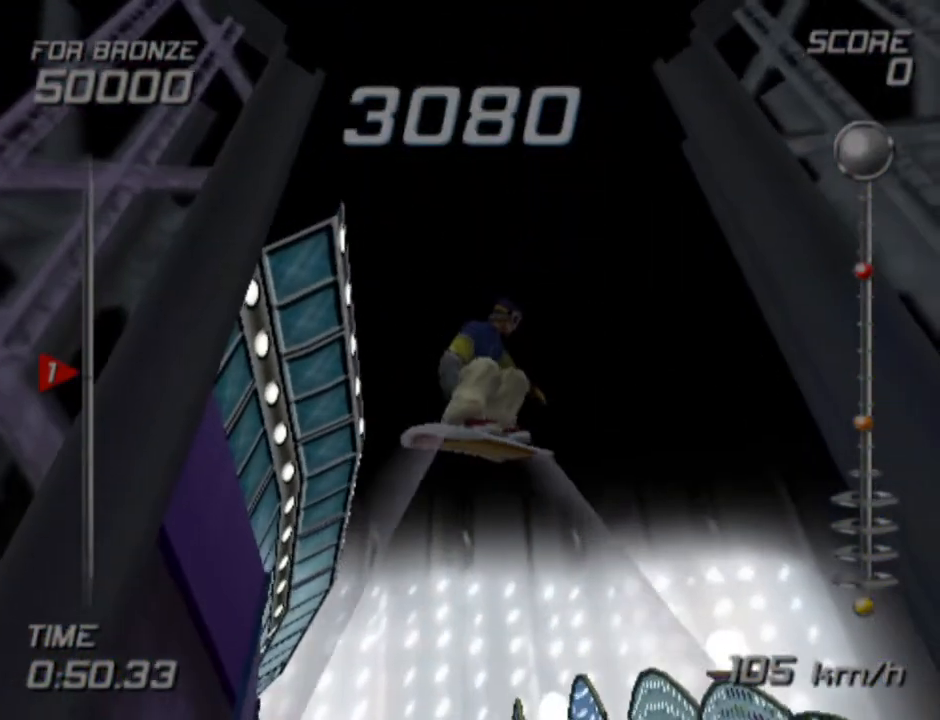
{"buttons": ["SQUARE", "L1", "R2"], "left_stick": "center", "right_stick": "center", "events": [[467, "SQUARE", "down"]]}
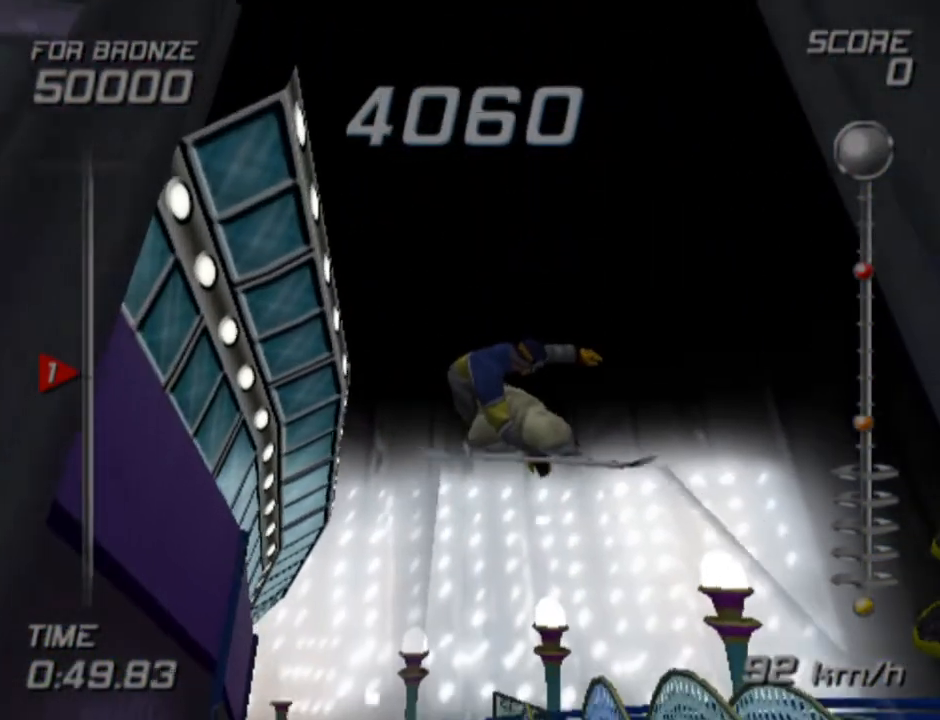
{"buttons": ["SQUARE", "L1", "R2"], "left_stick": "center", "right_stick": "center", "events": []}
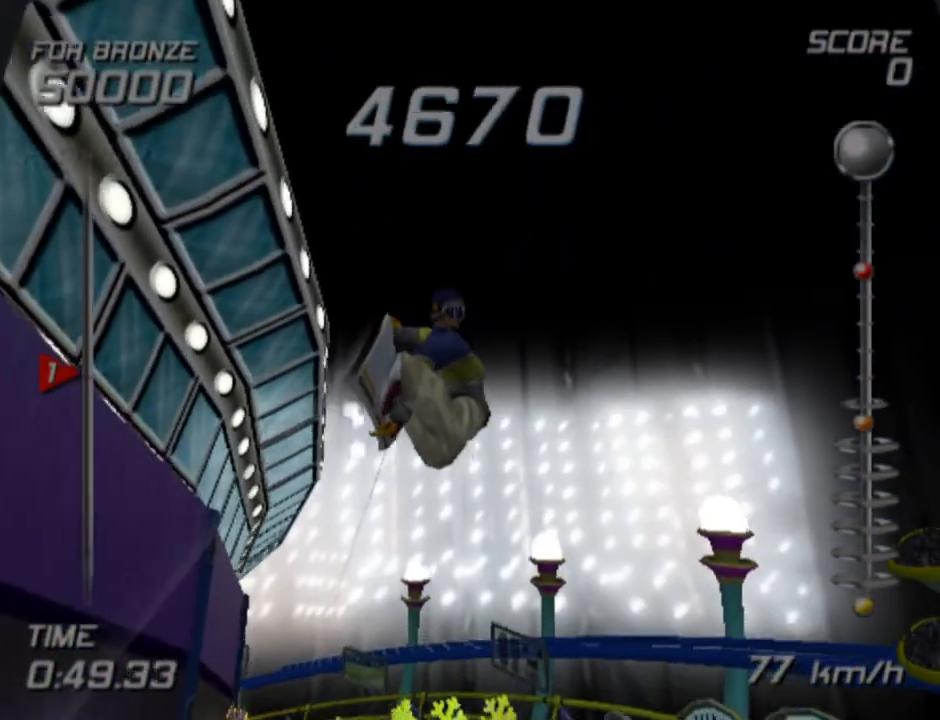
{"buttons": ["SQUARE", "L1"], "left_stick": "center", "right_stick": "center", "events": [[383, "R2", "up"]]}
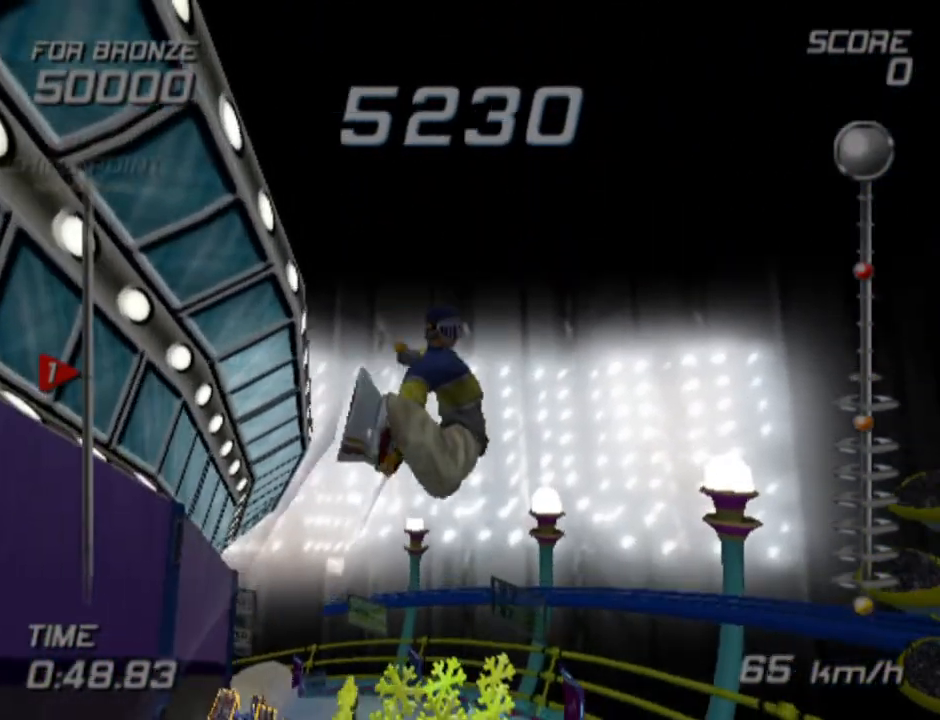
{"buttons": ["SQUARE", "L1"], "left_stick": "center", "right_stick": "center", "events": []}
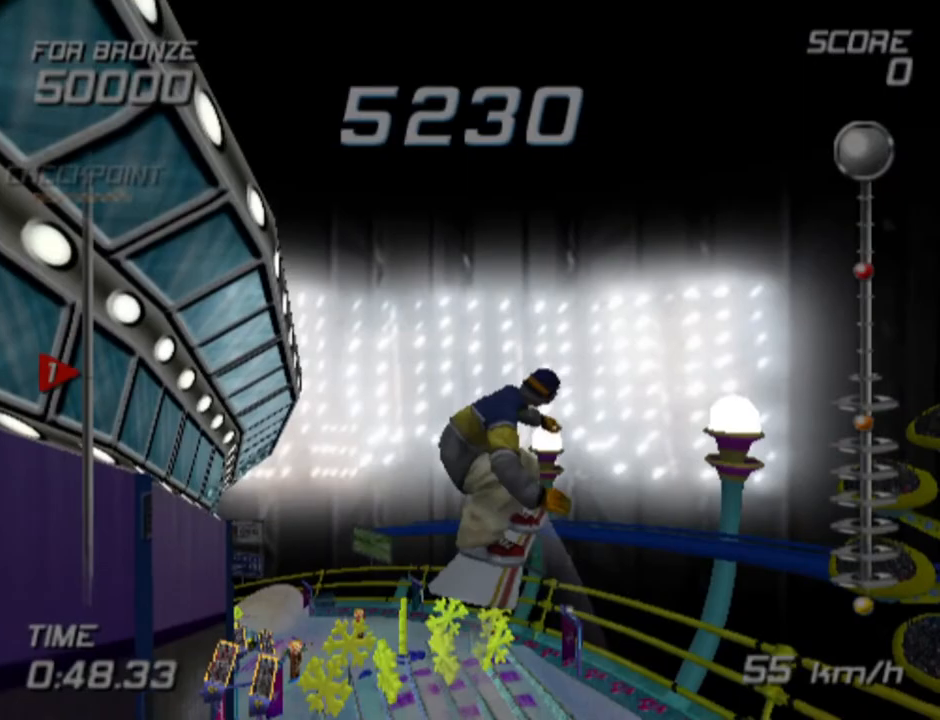
{"buttons": ["SQUARE", "L1"], "left_stick": "center", "right_stick": "center", "events": []}
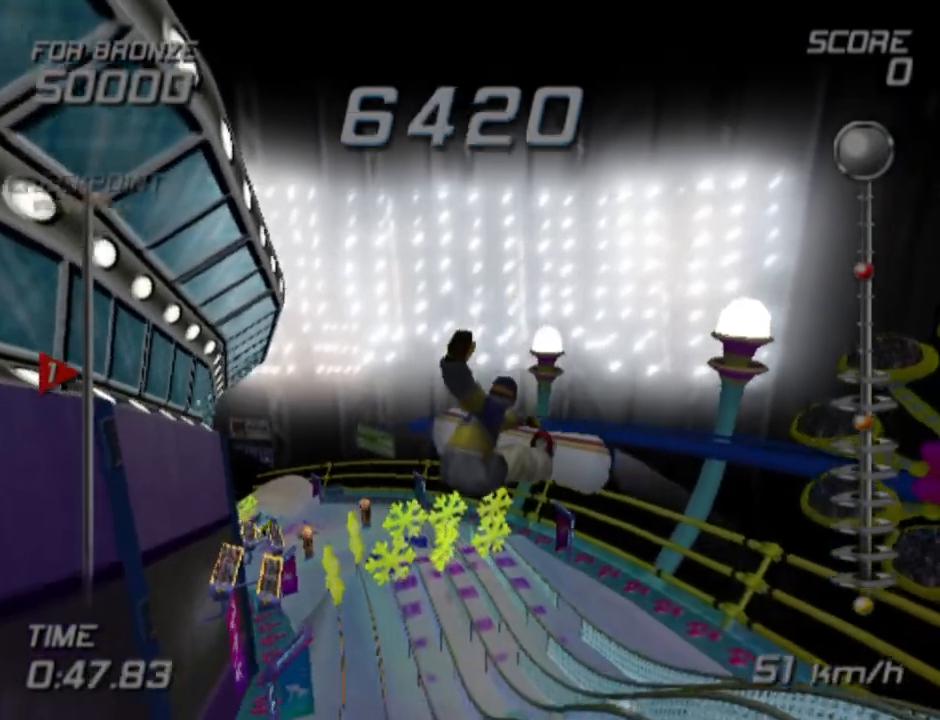
{"buttons": ["SQUARE", "L2"], "left_stick": "center", "right_stick": "center", "events": [[217, "L2", "down"], [333, "L1", "up"]]}